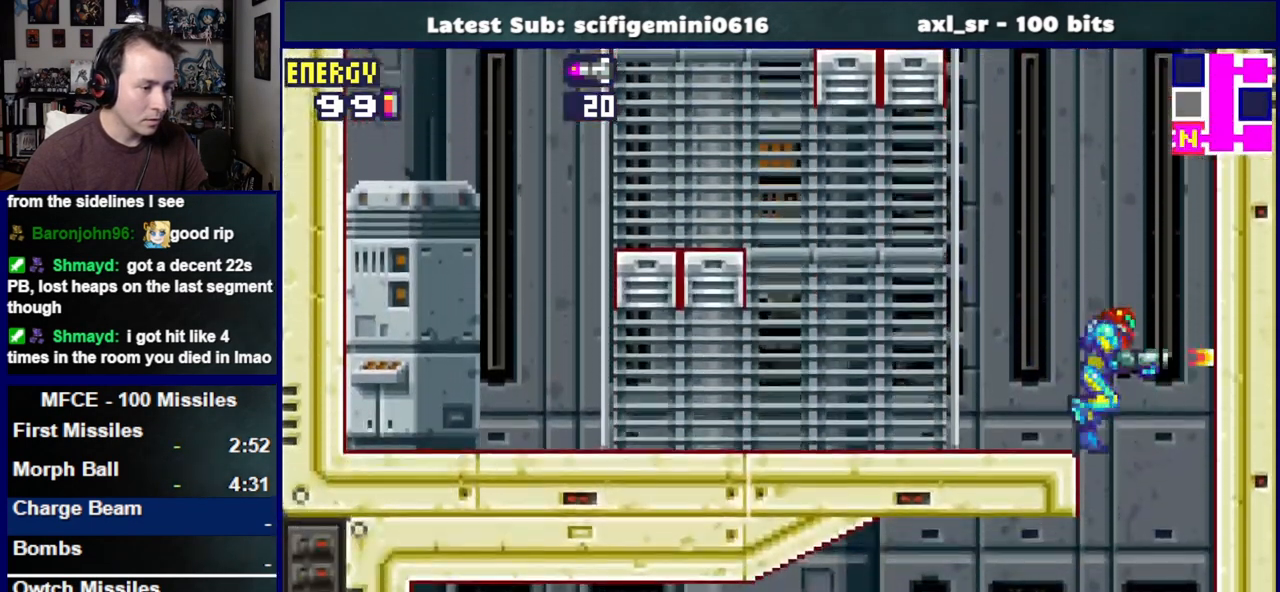
Gameplay with a controller (PlayStation layout); each line is a JSON object with the inputs held at the frame after it. "events" lists button and stick changes between this image and that frame as [ms after this image, input, new state], when the widget could be followed in between. Not read: L2 R2.
{"buttons": [], "left_stick": "center", "right_stick": "center", "events": [[50, "SQUARE", "up"], [133, "DPAD_LEFT", "down"], [500, "DPAD_LEFT", "up"]]}
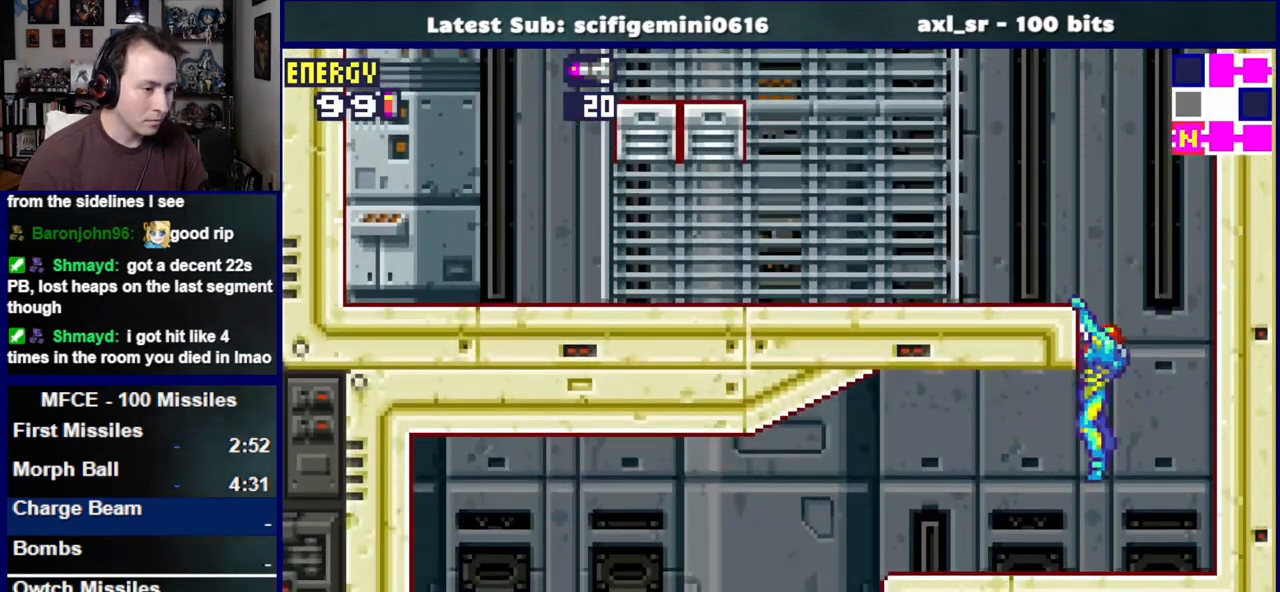
{"buttons": ["DPAD_LEFT"], "left_stick": "center", "right_stick": "center", "events": [[67, "DPAD_DOWN", "down"], [183, "DPAD_LEFT", "down"], [233, "DPAD_DOWN", "up"]]}
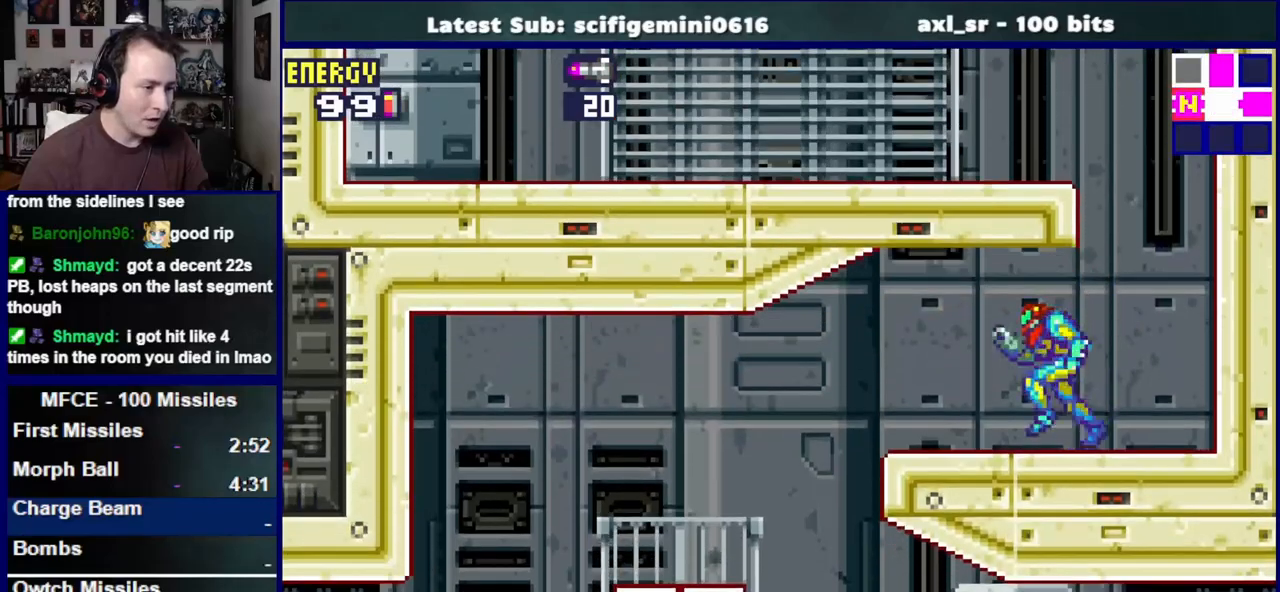
{"buttons": ["DPAD_RIGHT"], "left_stick": "center", "right_stick": "center", "events": [[367, "DPAD_LEFT", "up"], [417, "DPAD_RIGHT", "down"]]}
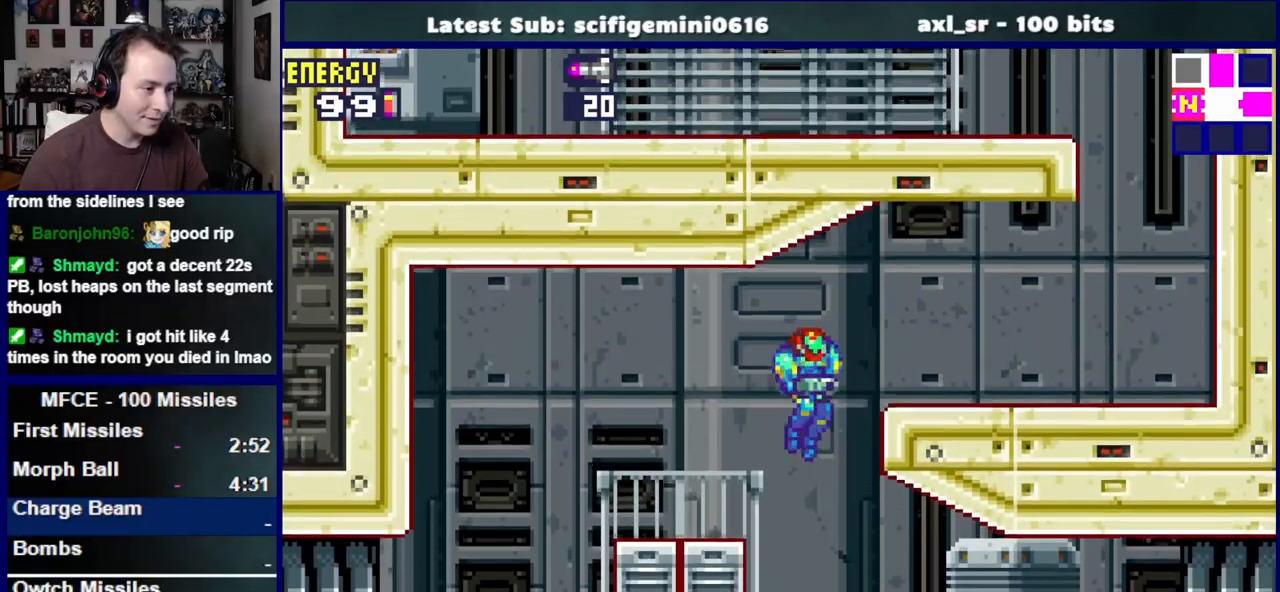
{"buttons": ["DPAD_LEFT"], "left_stick": "center", "right_stick": "center", "events": [[50, "DPAD_RIGHT", "up"], [133, "DPAD_LEFT", "down"]]}
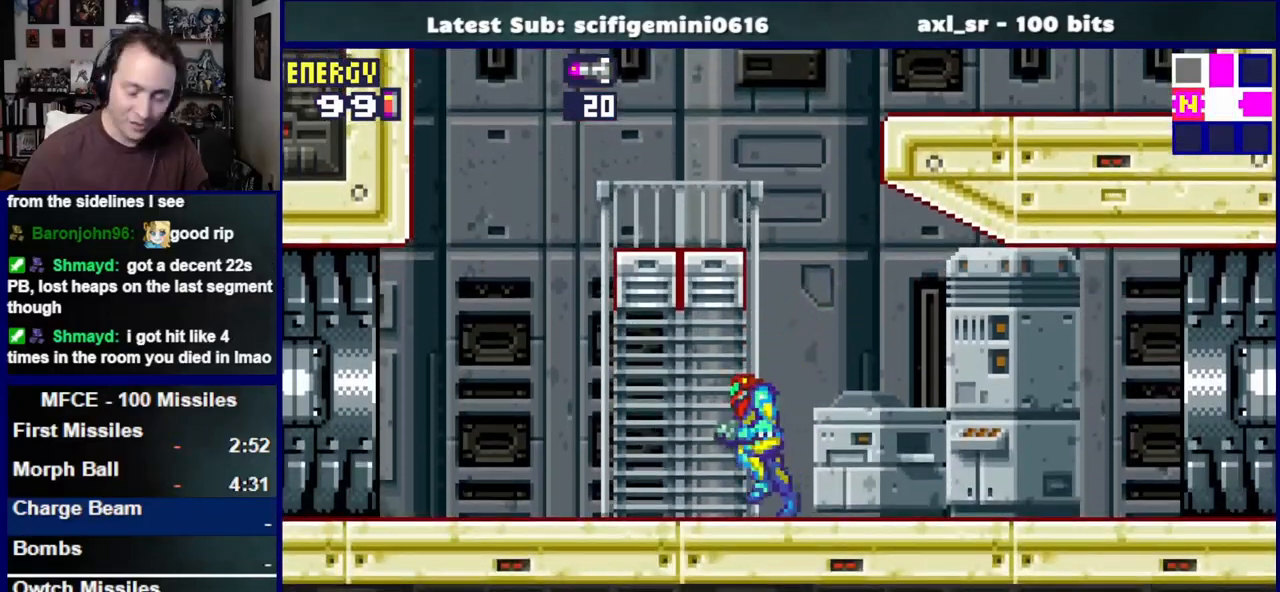
{"buttons": ["DPAD_LEFT"], "left_stick": "center", "right_stick": "center", "events": []}
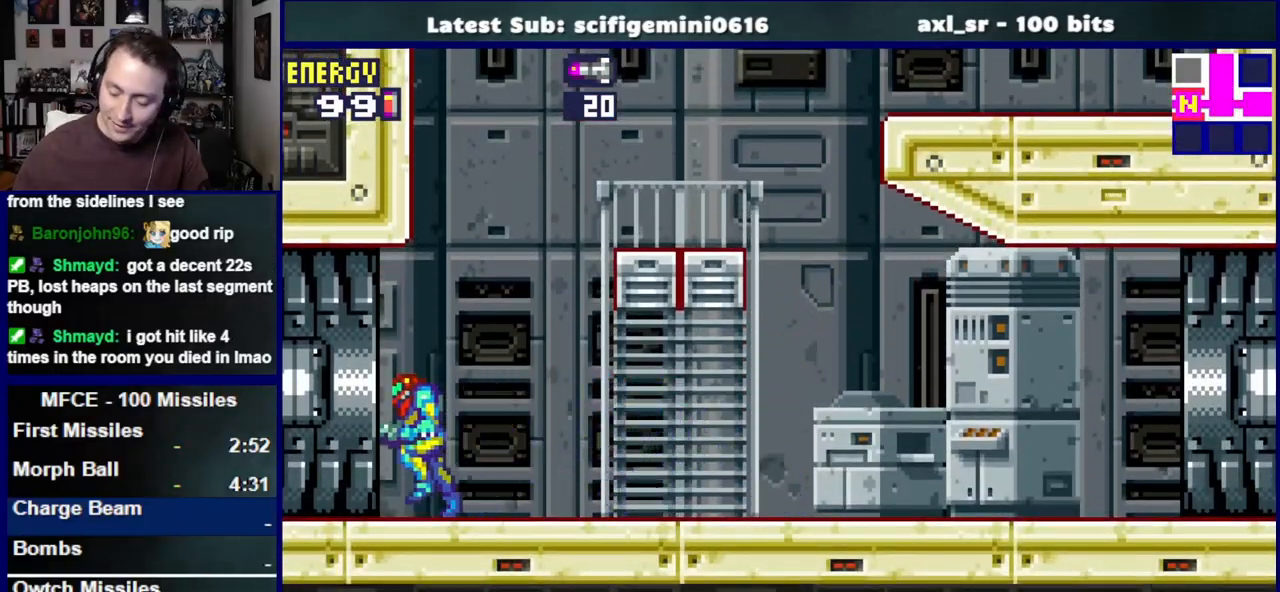
{"buttons": ["DPAD_LEFT"], "left_stick": "center", "right_stick": "center", "events": []}
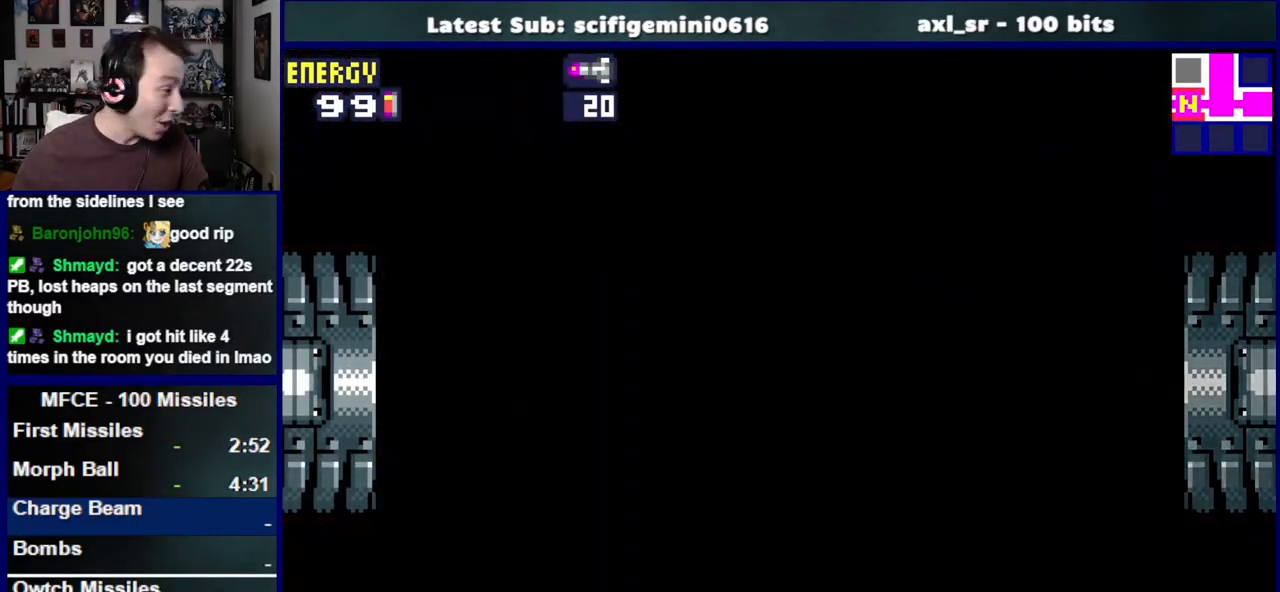
{"buttons": ["DPAD_LEFT"], "left_stick": "center", "right_stick": "center", "events": []}
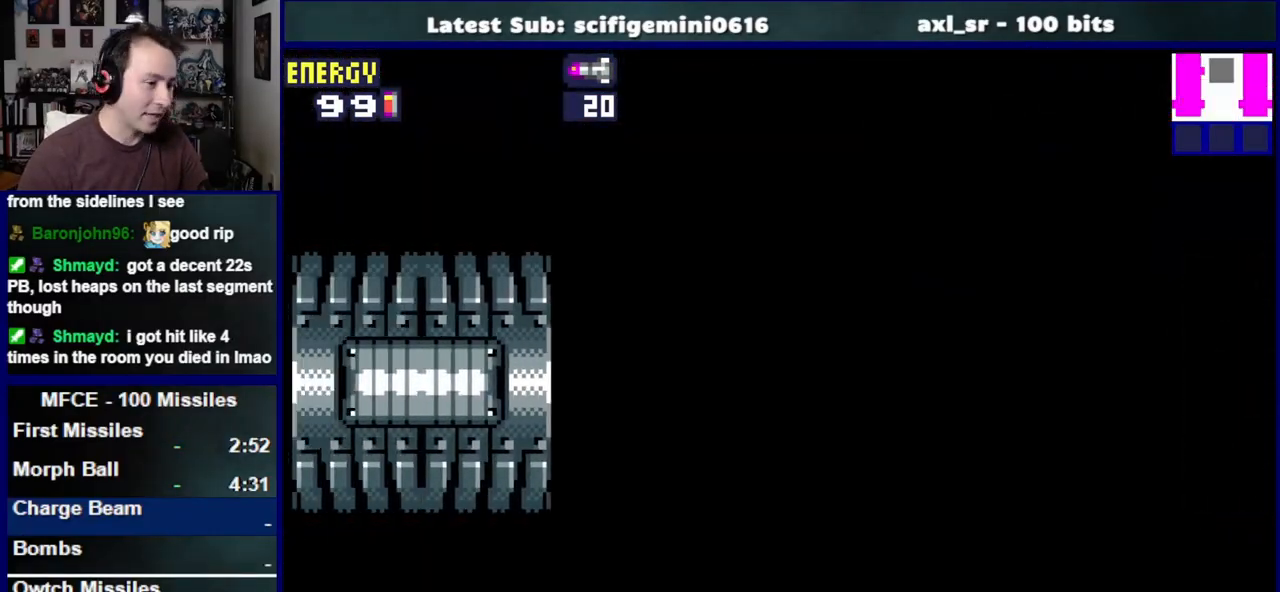
{"buttons": ["DPAD_LEFT"], "left_stick": "center", "right_stick": "center", "events": []}
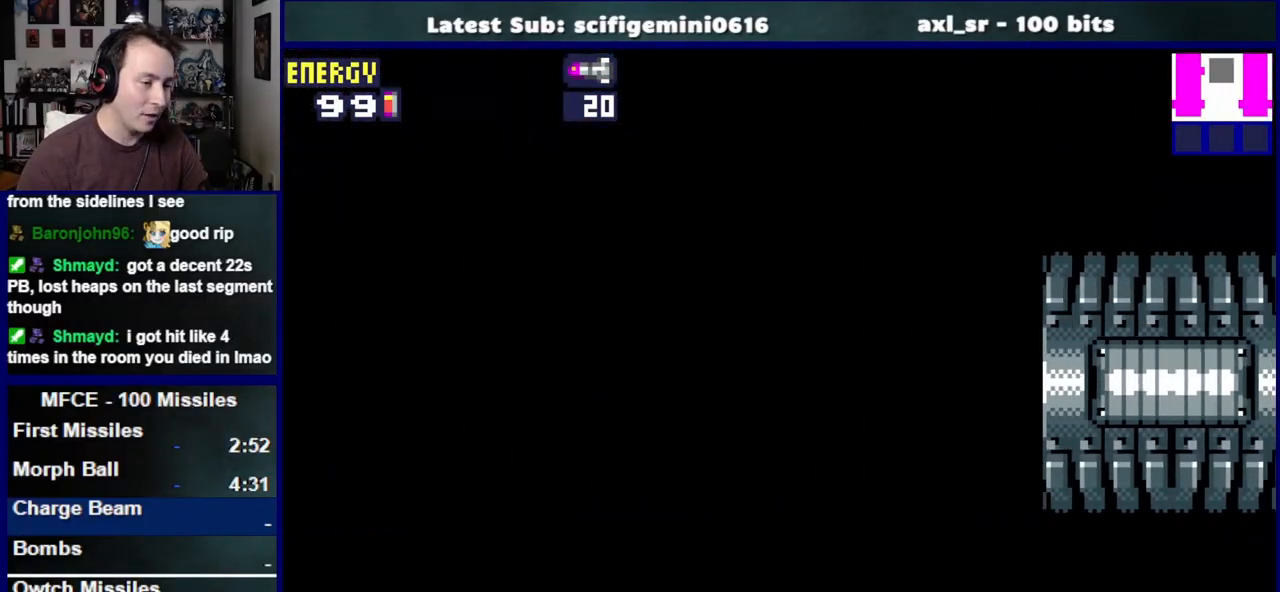
{"buttons": ["DPAD_LEFT"], "left_stick": "center", "right_stick": "center", "events": []}
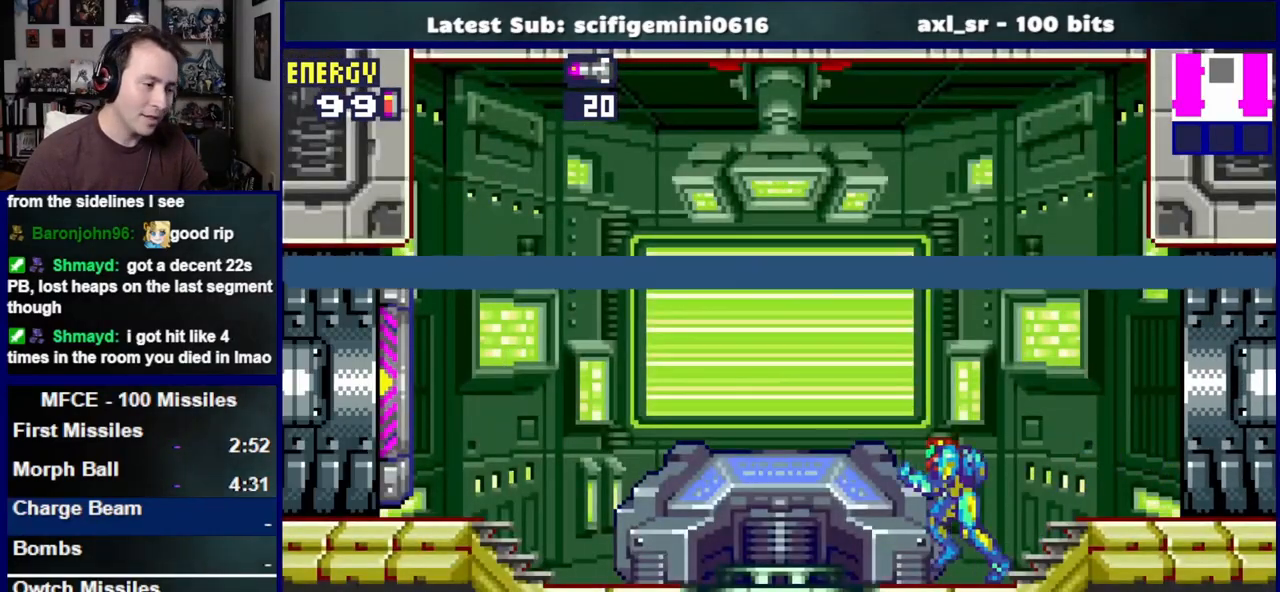
{"buttons": [], "left_stick": "center", "right_stick": "center", "events": [[183, "SQUARE", "down"], [233, "DPAD_LEFT", "up"], [250, "SQUARE", "up"]]}
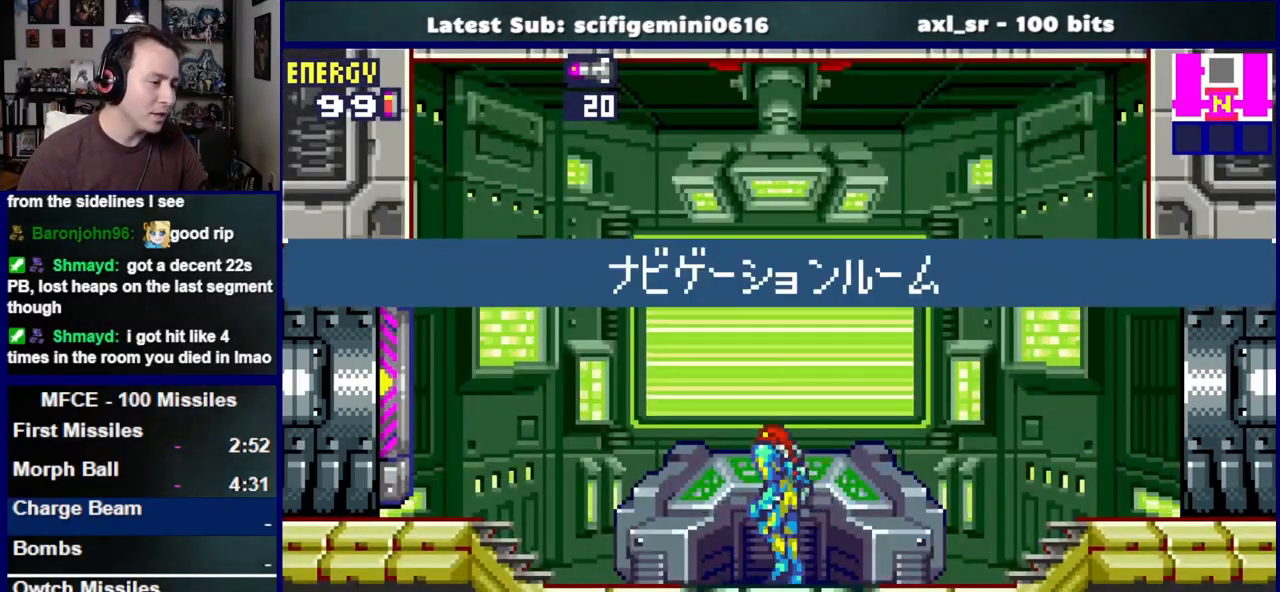
{"buttons": [], "left_stick": "center", "right_stick": "center", "events": [[350, "CROSS", "down"], [467, "CROSS", "up"]]}
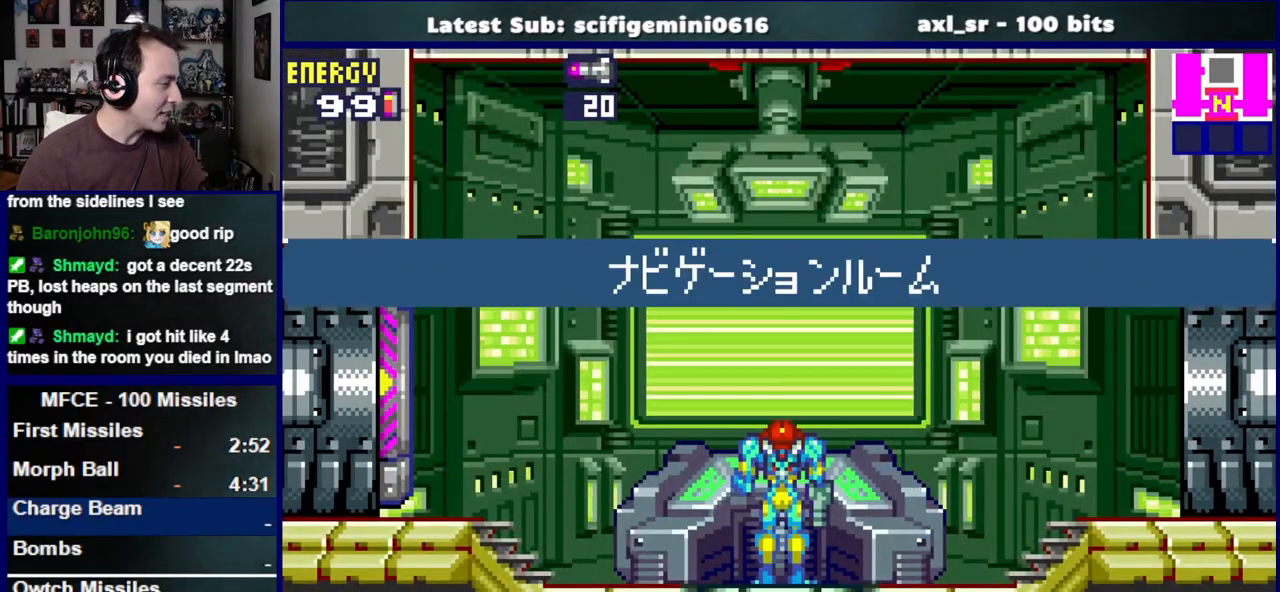
{"buttons": [], "left_stick": "center", "right_stick": "center", "events": [[67, "CROSS", "down"], [167, "CROSS", "up"]]}
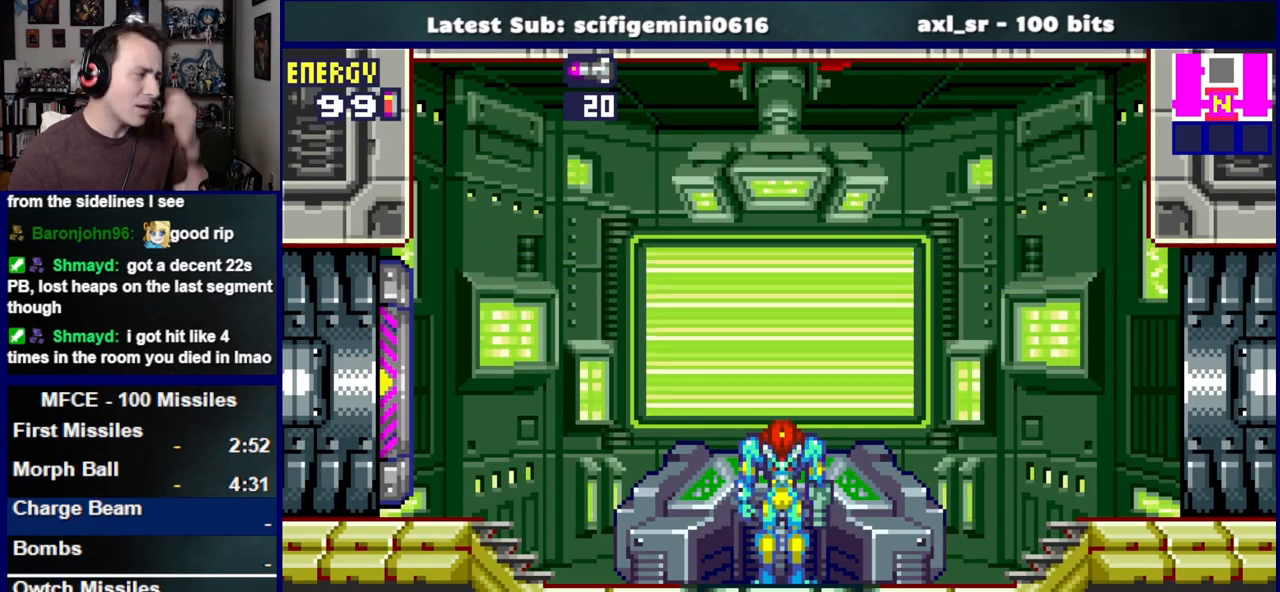
{"buttons": ["CROSS"], "left_stick": "center", "right_stick": "center", "events": [[317, "CROSS", "down"]]}
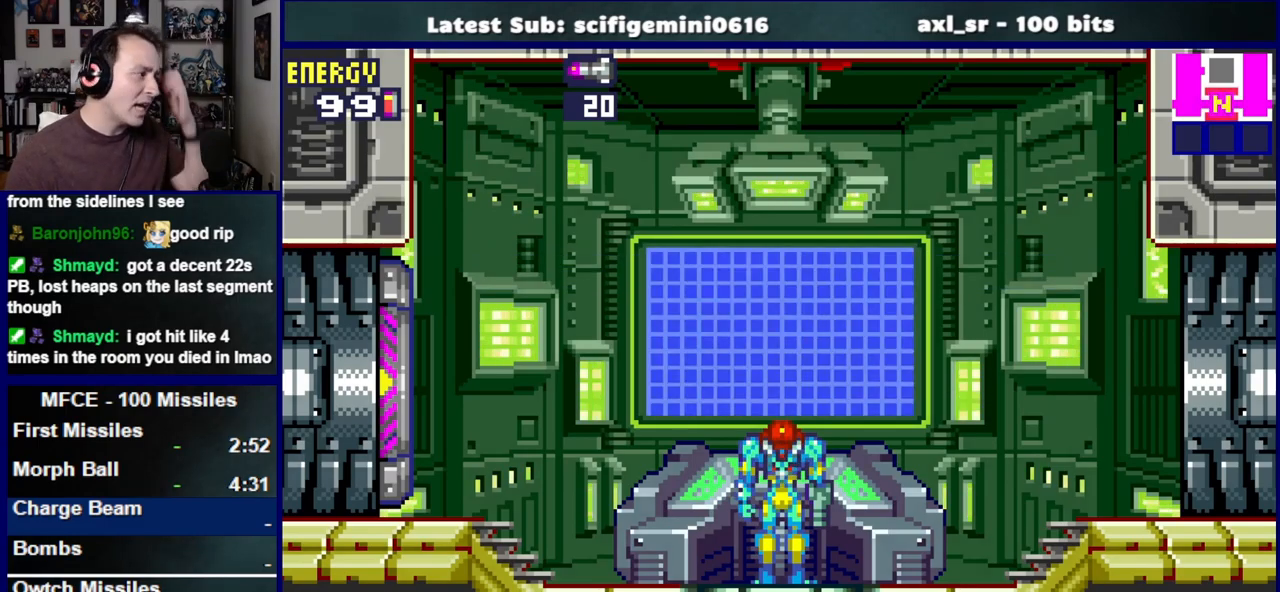
{"buttons": ["CROSS"], "left_stick": "center", "right_stick": "center", "events": []}
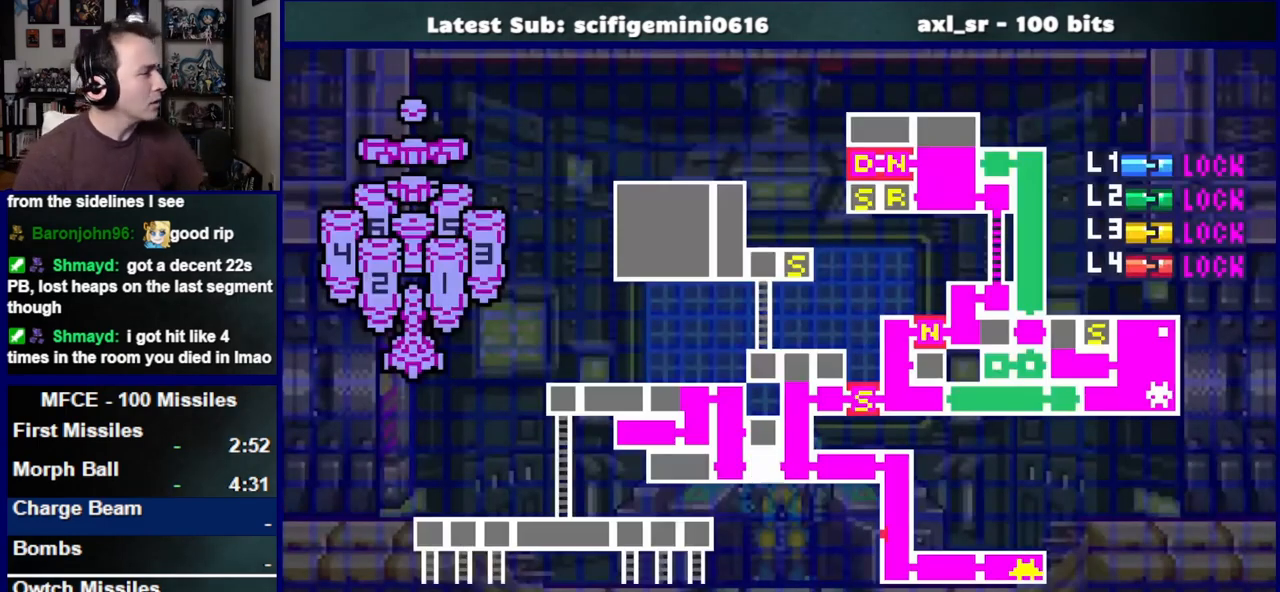
{"buttons": ["CROSS"], "left_stick": "center", "right_stick": "center", "events": []}
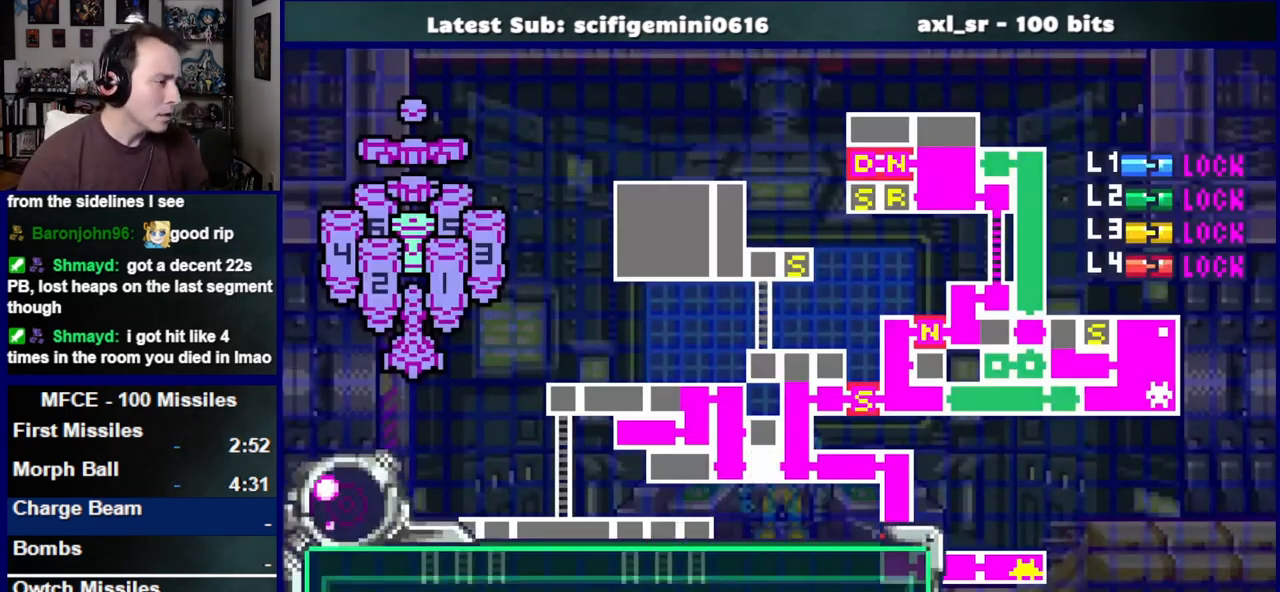
{"buttons": ["CROSS"], "left_stick": "center", "right_stick": "center", "events": []}
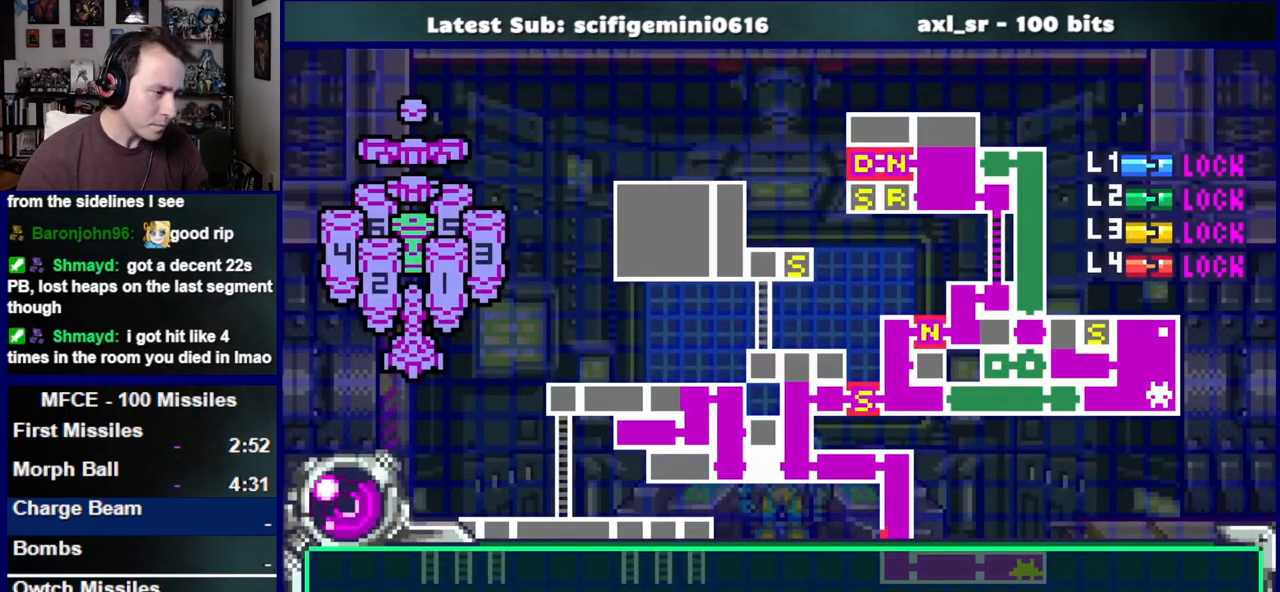
{"buttons": ["CROSS"], "left_stick": "center", "right_stick": "center", "events": []}
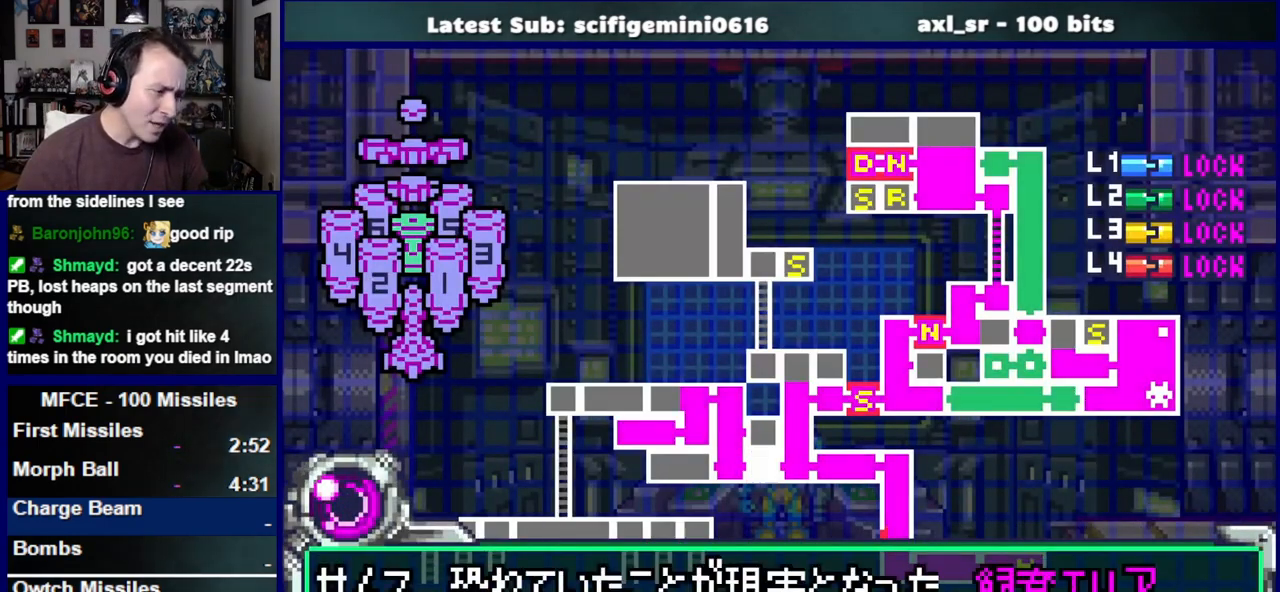
{"buttons": [], "left_stick": "center", "right_stick": "center", "events": [[317, "DPAD_DOWN", "down"], [350, "CROSS", "up"], [433, "CROSS", "down"], [433, "DPAD_DOWN", "up"], [483, "CROSS", "up"]]}
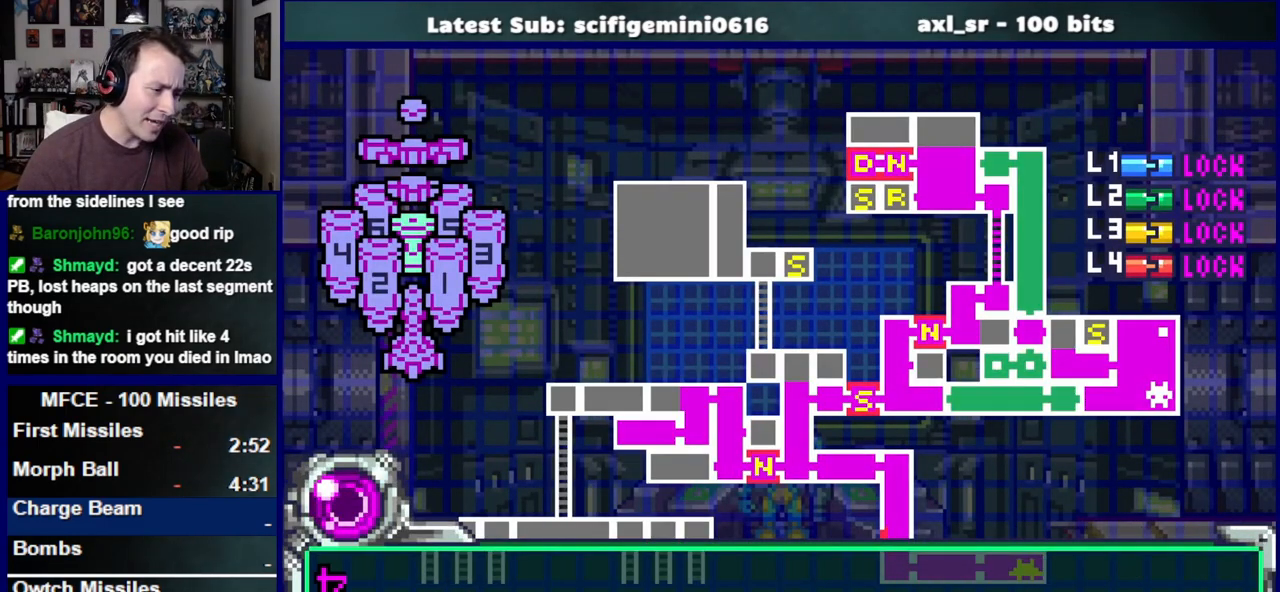
{"buttons": ["CROSS"], "left_stick": "center", "right_stick": "center", "events": [[50, "CROSS", "down"]]}
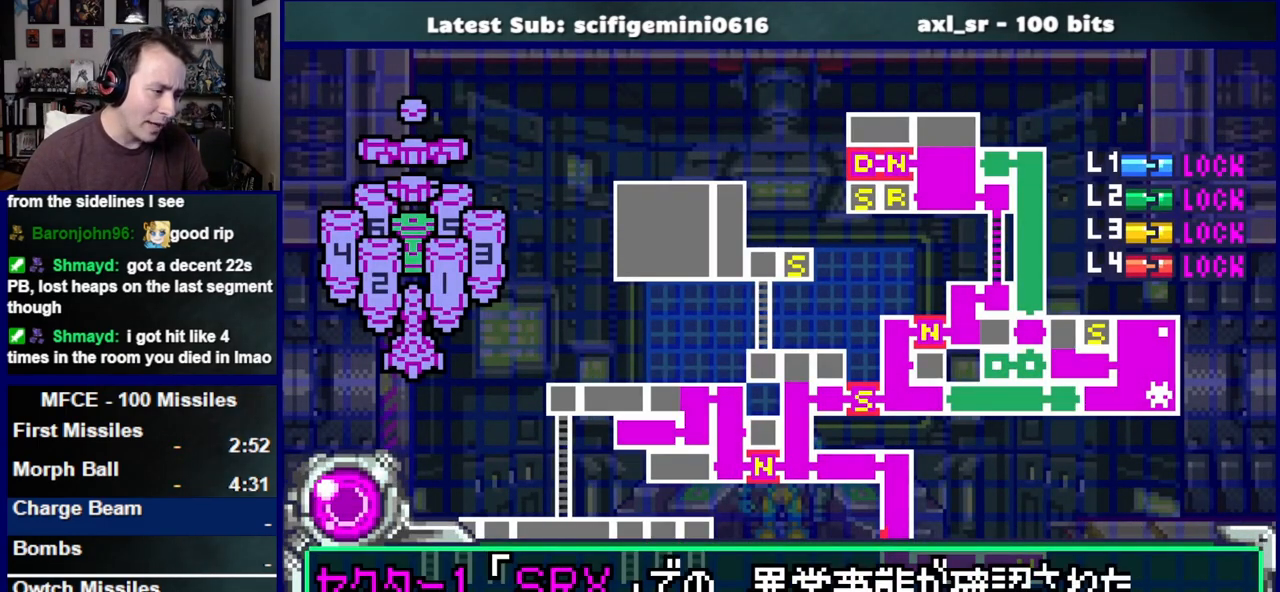
{"buttons": ["CROSS"], "left_stick": "center", "right_stick": "center", "events": [[250, "DPAD_DOWN", "down"], [300, "CROSS", "up"], [350, "CROSS", "down"], [400, "DPAD_DOWN", "up"], [433, "CROSS", "up"], [483, "CROSS", "down"]]}
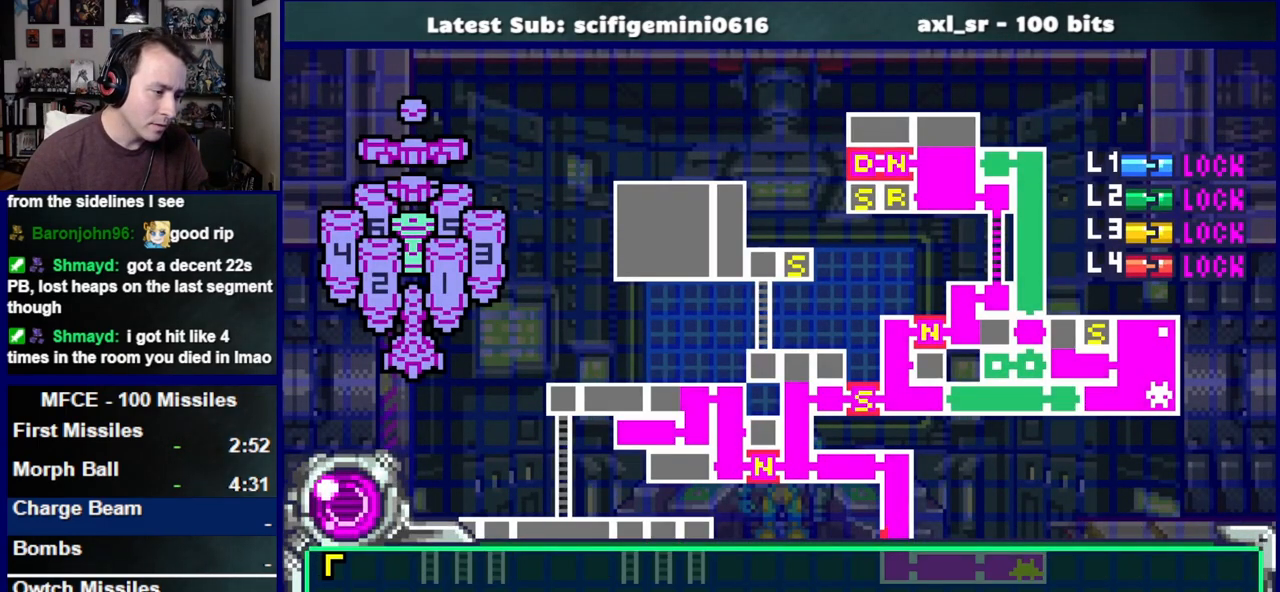
{"buttons": ["CROSS"], "left_stick": "center", "right_stick": "center", "events": []}
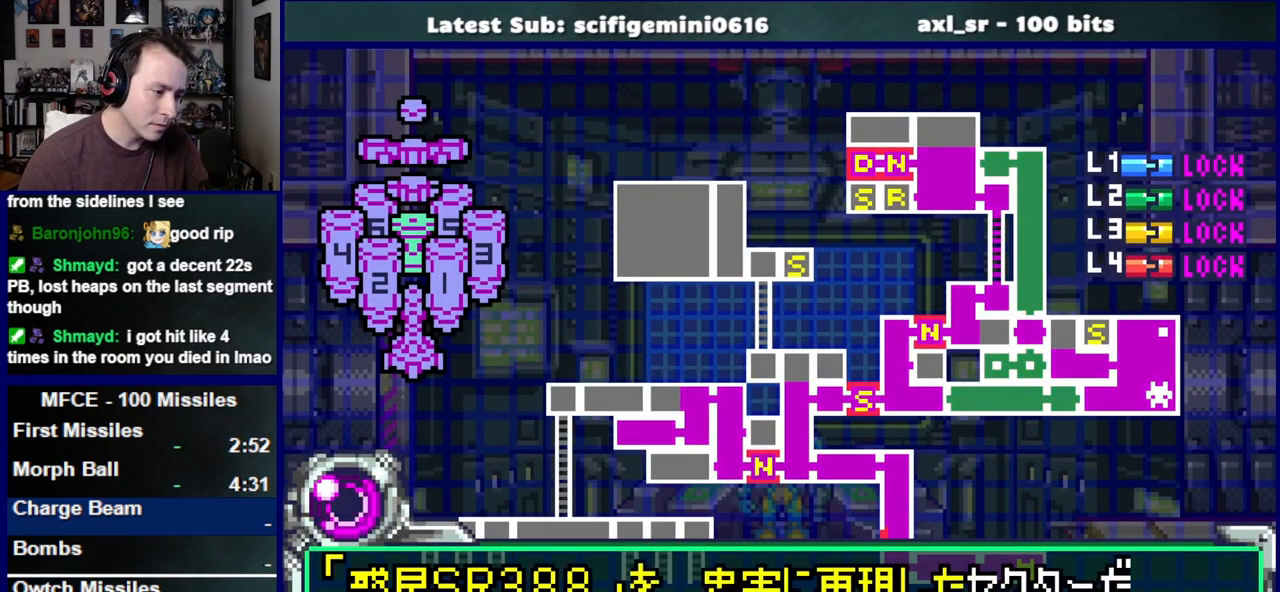
{"buttons": ["CROSS"], "left_stick": "center", "right_stick": "center", "events": [[217, "DPAD_DOWN", "down"], [267, "CROSS", "up"], [333, "CROSS", "down"], [333, "DPAD_DOWN", "up"], [417, "CROSS", "up"], [467, "CROSS", "down"]]}
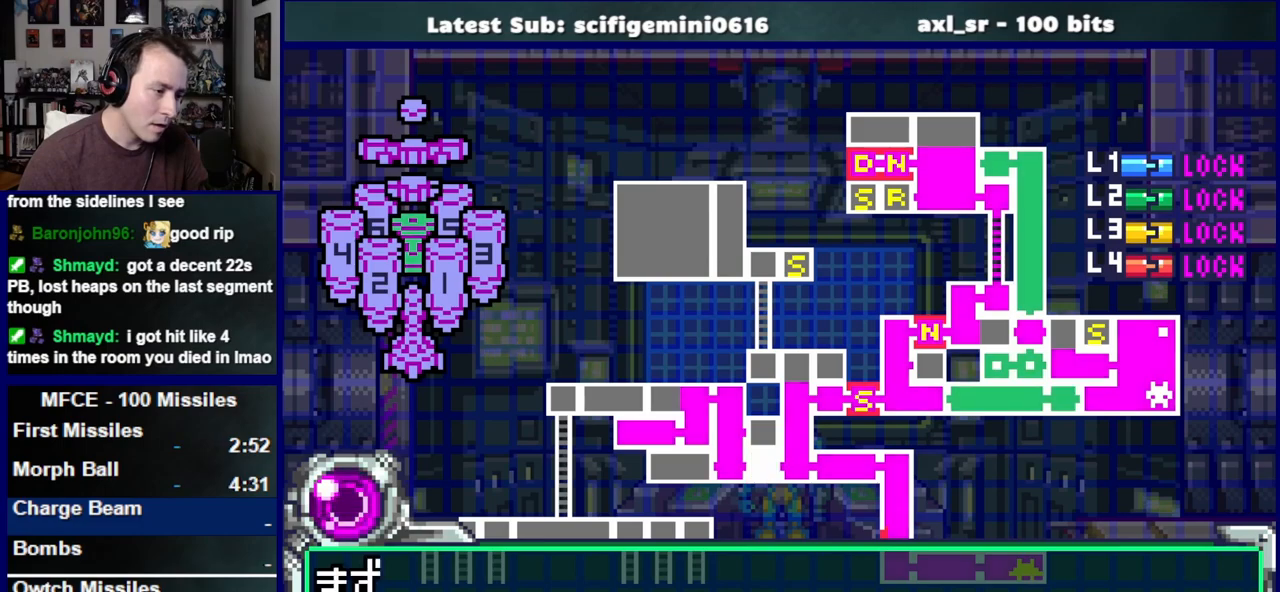
{"buttons": ["CROSS"], "left_stick": "center", "right_stick": "center", "events": []}
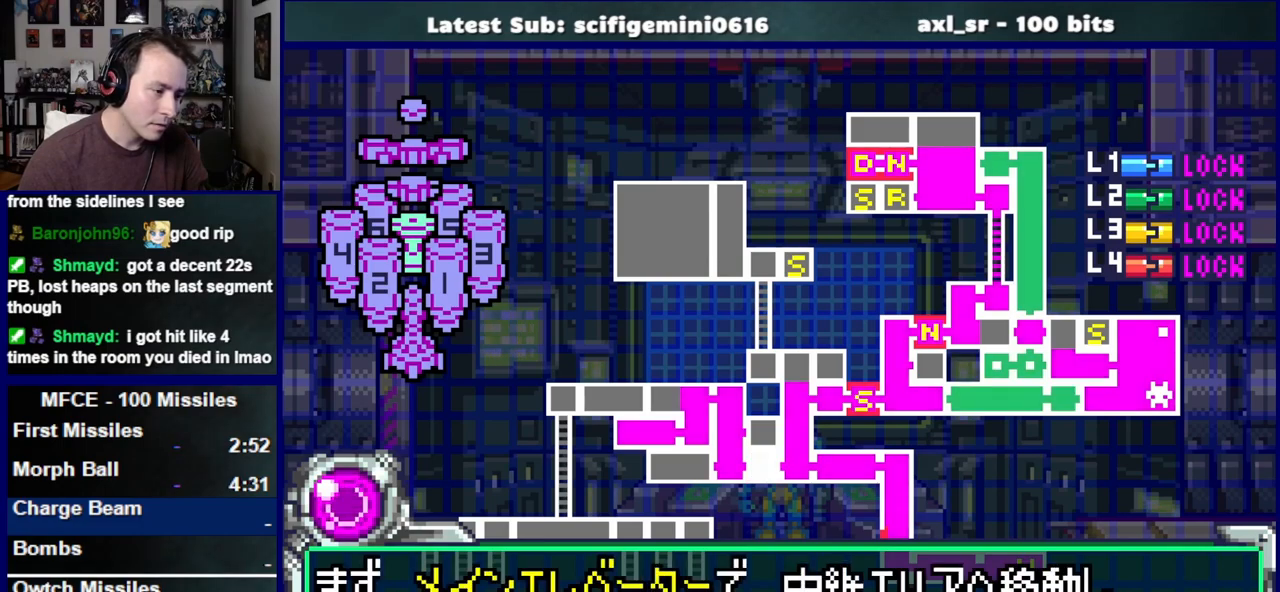
{"buttons": ["CROSS"], "left_stick": "center", "right_stick": "center", "events": [[200, "DPAD_DOWN", "down"], [267, "CROSS", "up"], [317, "CROSS", "down"], [350, "DPAD_DOWN", "up"], [400, "CROSS", "up"], [467, "CROSS", "down"]]}
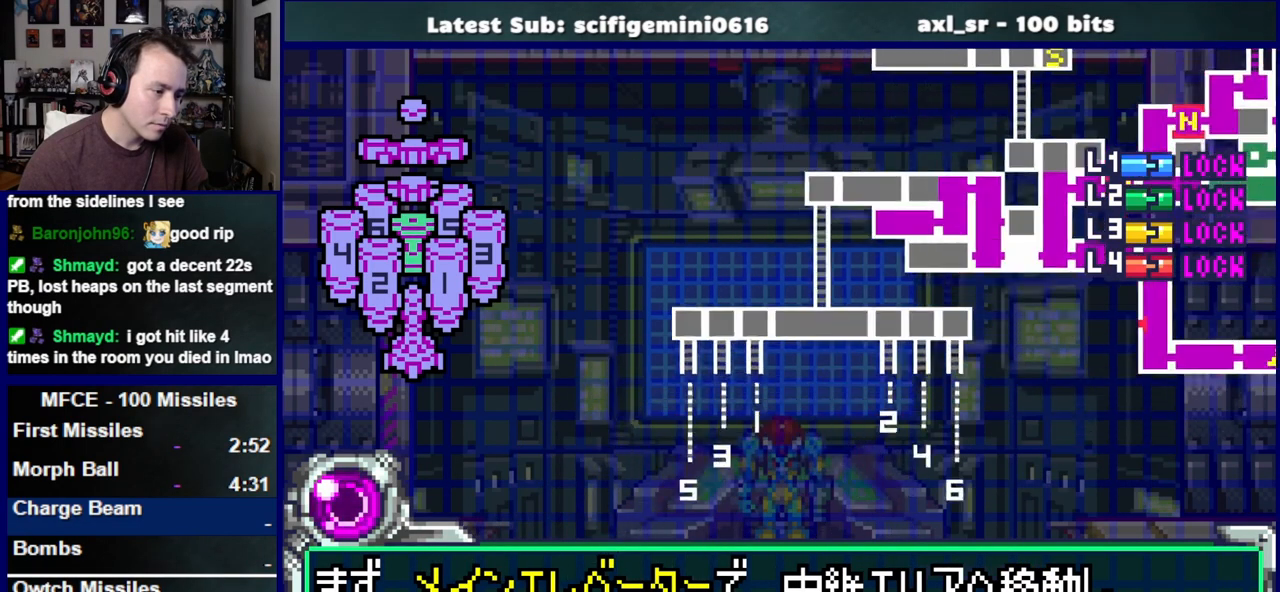
{"buttons": [], "left_stick": "center", "right_stick": "center", "events": [[300, "DPAD_DOWN", "down"], [333, "CROSS", "up"], [433, "CROSS", "down"], [467, "DPAD_DOWN", "up"], [500, "CROSS", "up"]]}
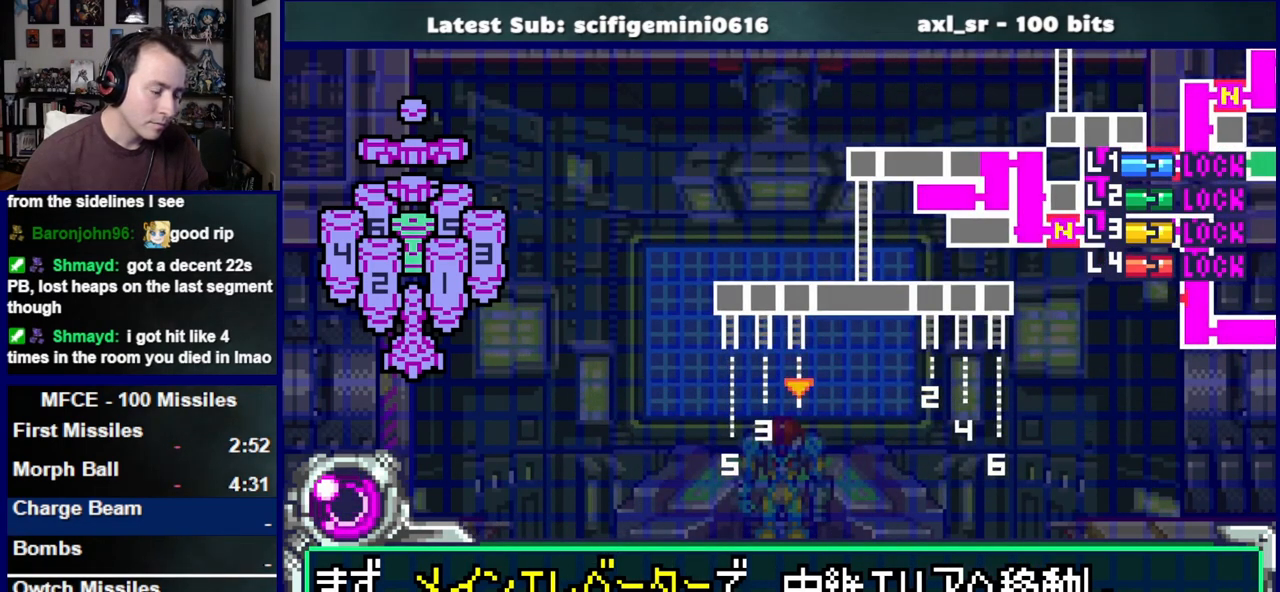
{"buttons": [], "left_stick": "center", "right_stick": "center", "events": [[83, "CROSS", "down"], [317, "DPAD_DOWN", "down"], [450, "CROSS", "up"], [467, "DPAD_DOWN", "up"]]}
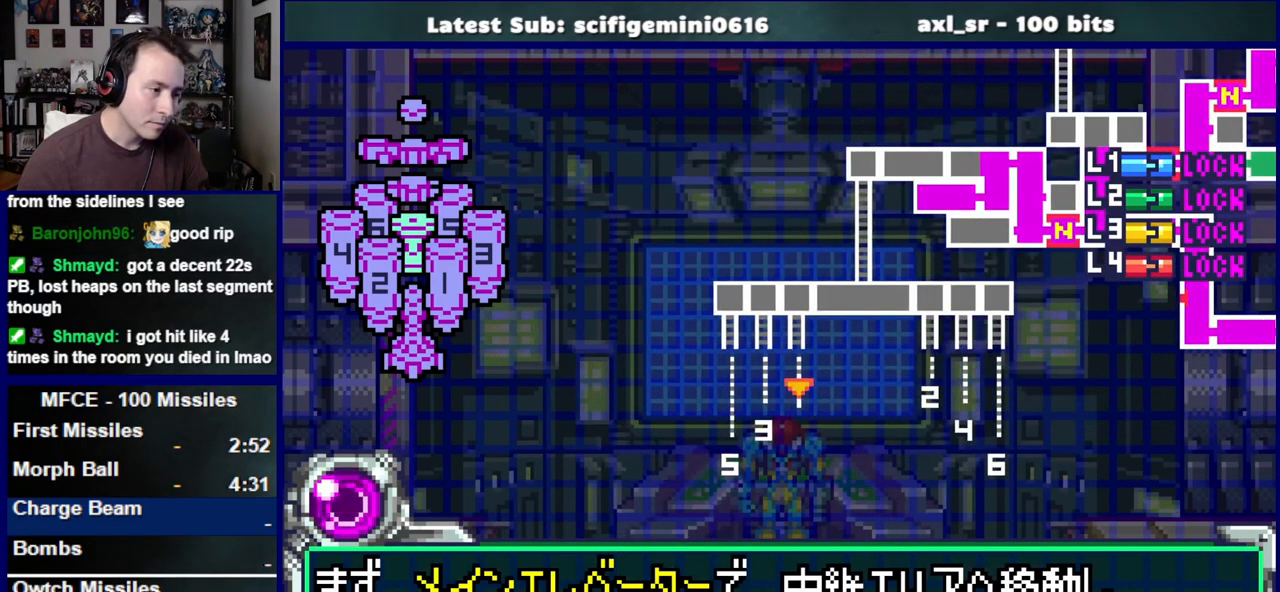
{"buttons": ["CROSS"], "left_stick": "center", "right_stick": "center", "events": [[33, "CROSS", "down"], [117, "CROSS", "up"], [217, "CROSS", "down"], [300, "CROSS", "up"], [400, "CROSS", "down"]]}
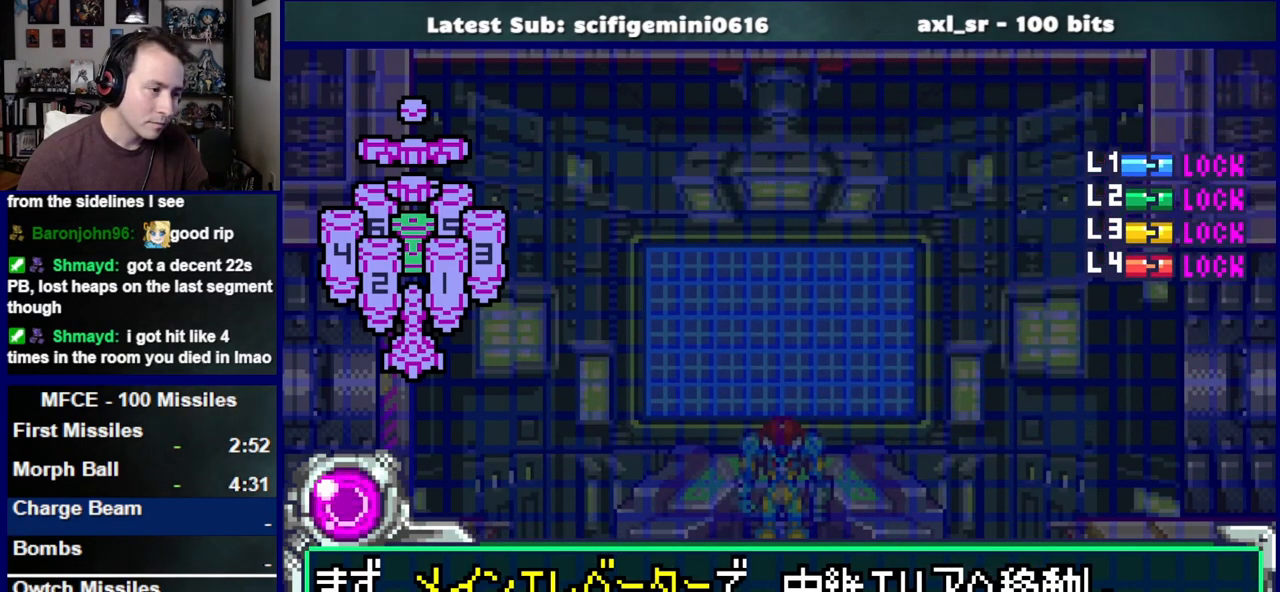
{"buttons": ["CROSS"], "left_stick": "center", "right_stick": "center", "events": []}
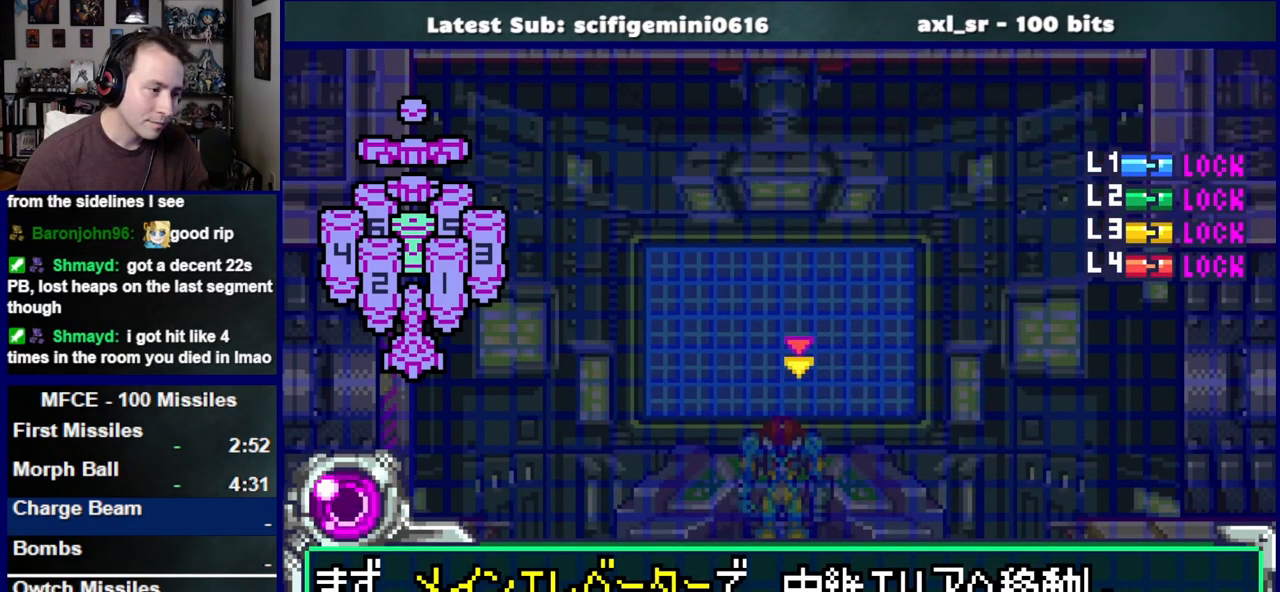
{"buttons": ["CROSS"], "left_stick": "center", "right_stick": "center", "events": []}